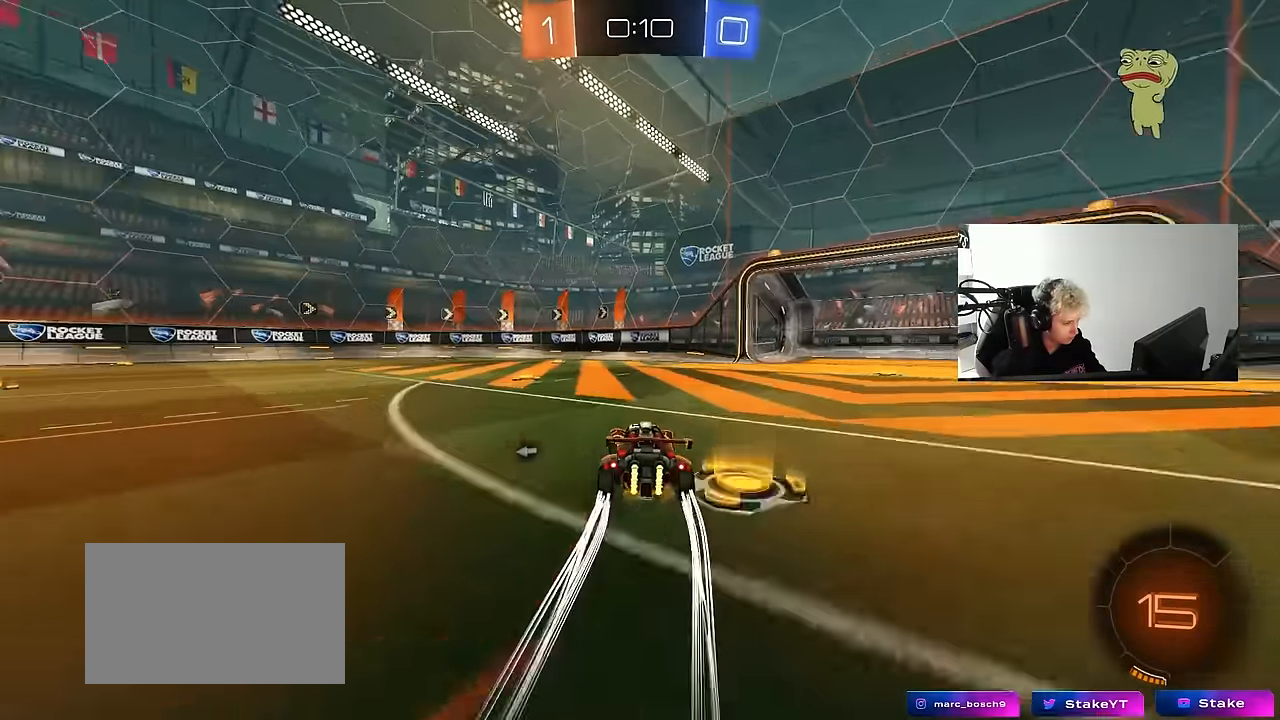
Gameplay with keyboard and mouse; each line is a JSON object with the keys and mouse buttons held at the frame after it. "events" lists presses ("down") and releases ("up") of "1", "2", "3", "4", "5", "a", "alt", "c", "caps_lock", "ctrl", "d", "e", "f", "g", "q", "r", "s", "shift", "space", "t", "tab", "v", "w", "x", "z", "mouse_left", "mouse_wheel" and "mouse_right" between this image and that frame as [ms after this image, input, new state], when the widget could be followed in between. "mouse_left", "mouse_wheel", "mouse_right" = the "left", "wheel", "right" buttons of the "mouse" list. No other keys are recorded. "wheel" means that the mouse wheel is clicked or scrolled. "mouse_move" is the direction in which the mouse moves at that frame (one of eight, or "still"), when it could be read.
{"keys": ["w"], "mouse": [], "mouse_move": "still", "events": [[150, "space", "down"], [333, "a", "down"], [333, "space", "up"], [383, "a", "up"]]}
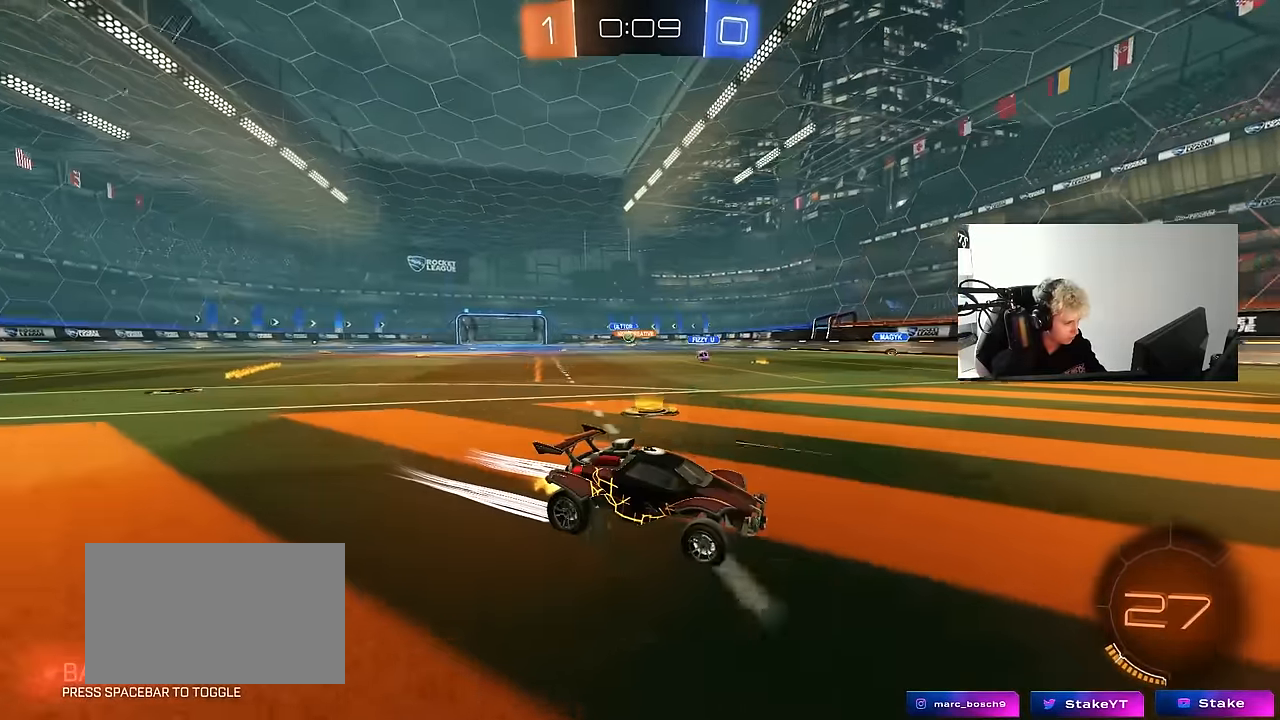
{"keys": ["w"], "mouse": [], "mouse_move": "still", "events": [[217, "a", "down"], [267, "shift", "down"], [367, "shift", "up"], [400, "a", "up"]]}
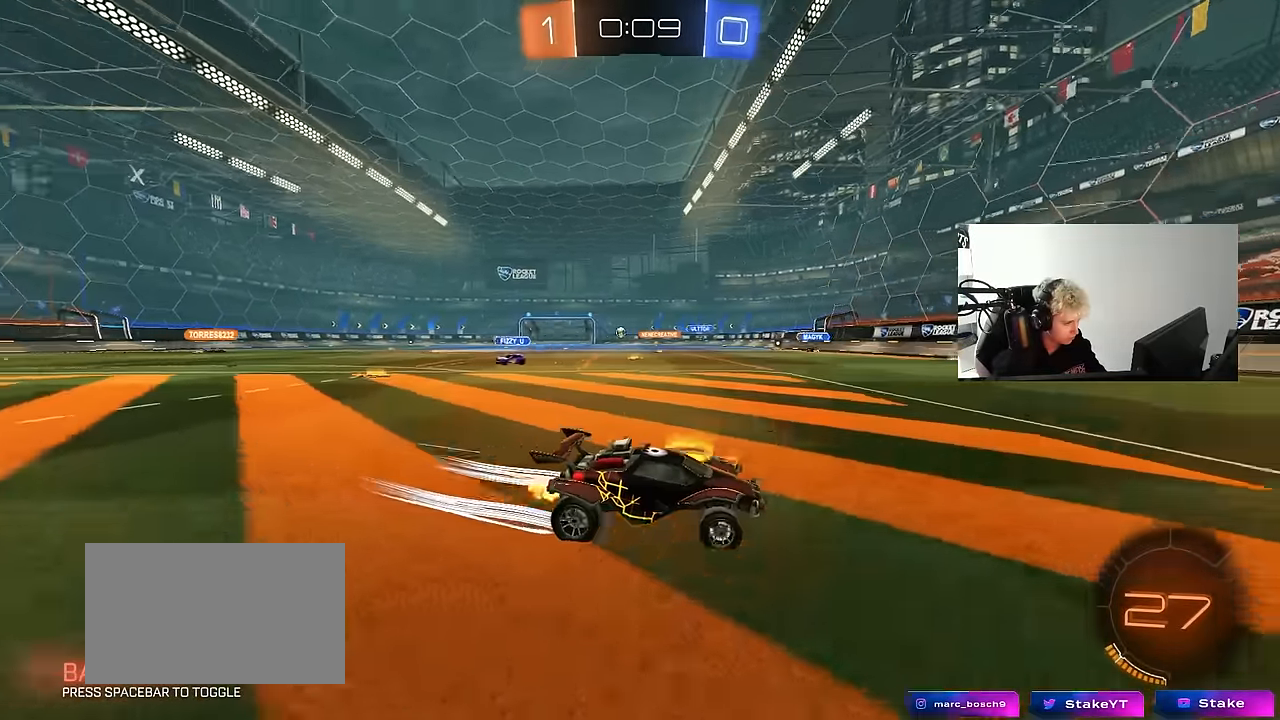
{"keys": ["a", "w"], "mouse": ["left"], "mouse_move": "still", "events": [[283, "a", "down"], [283, "shift", "down"], [383, "mouse_left", "down"], [417, "shift", "up"]]}
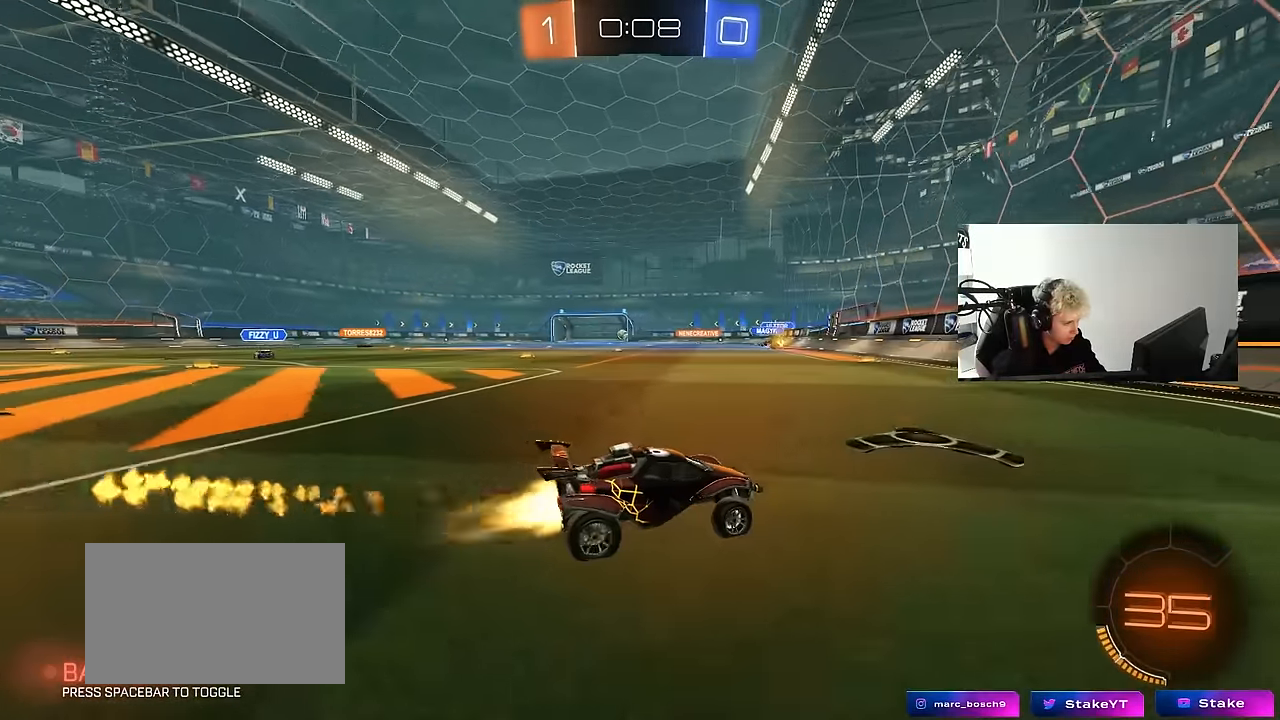
{"keys": ["a", "w"], "mouse": [], "mouse_move": "still", "events": [[100, "mouse_left", "up"]]}
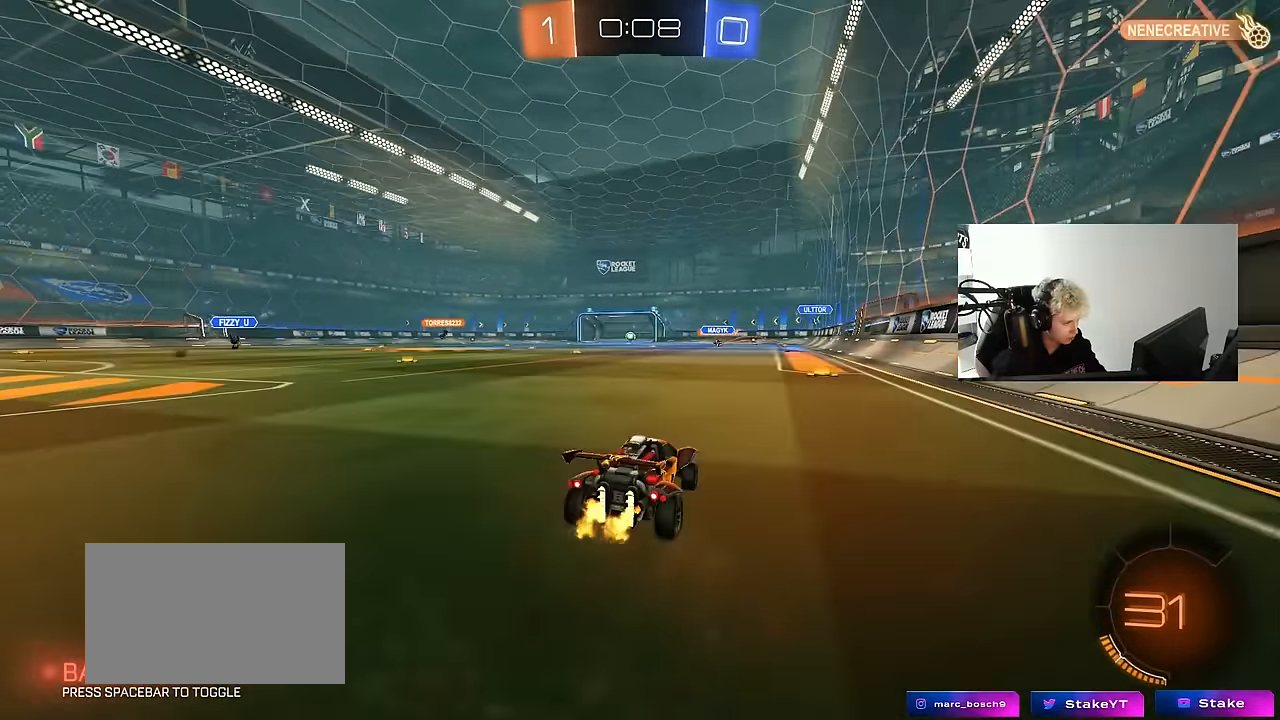
{"keys": ["a", "s", "shift"], "mouse": [], "mouse_move": "up-right", "events": [[83, "a", "up"], [167, "mouse_left", "down"], [167, "mouse_right", "down"], [217, "a", "down"], [217, "mouse_right", "up"], [217, "shift", "down"], [267, "mouse_right", "down"], [350, "s", "down"], [350, "w", "up"], [450, "mouse_left", "up"], [450, "mouse_right", "up"]]}
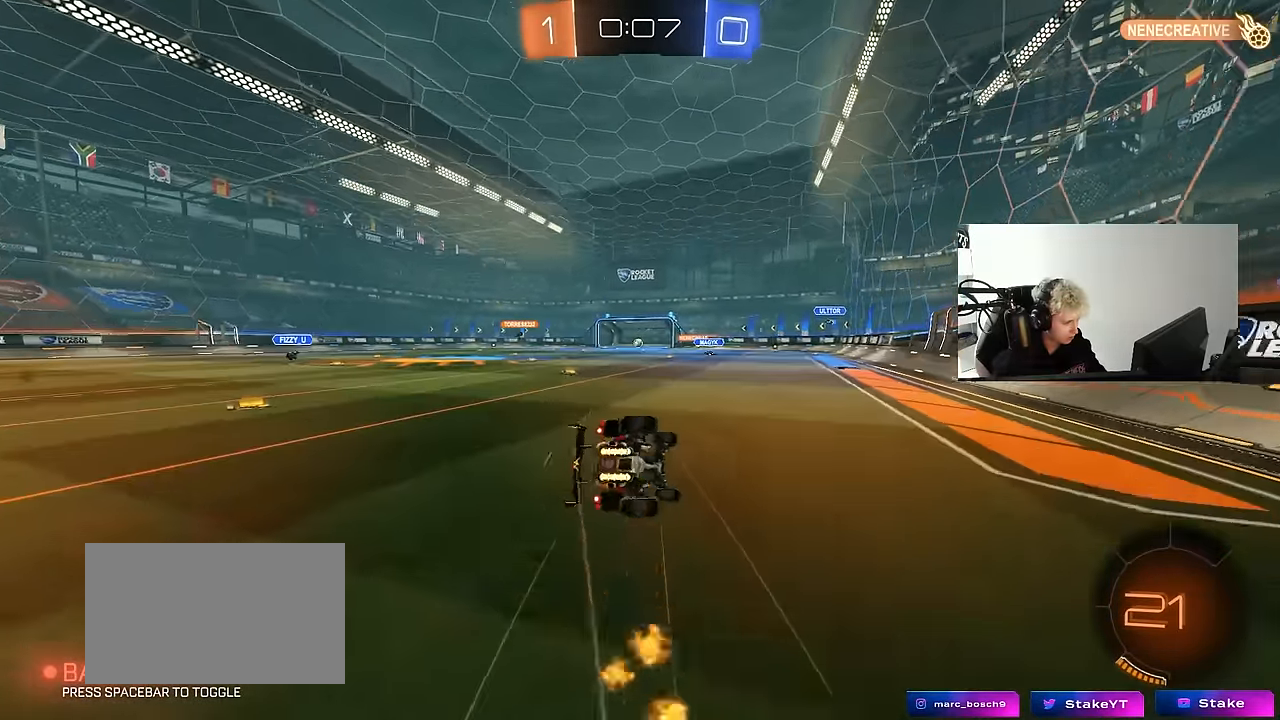
{"keys": ["a", "s", "shift"], "mouse": [], "mouse_move": "still", "events": [[183, "s", "up"], [333, "s", "down"]]}
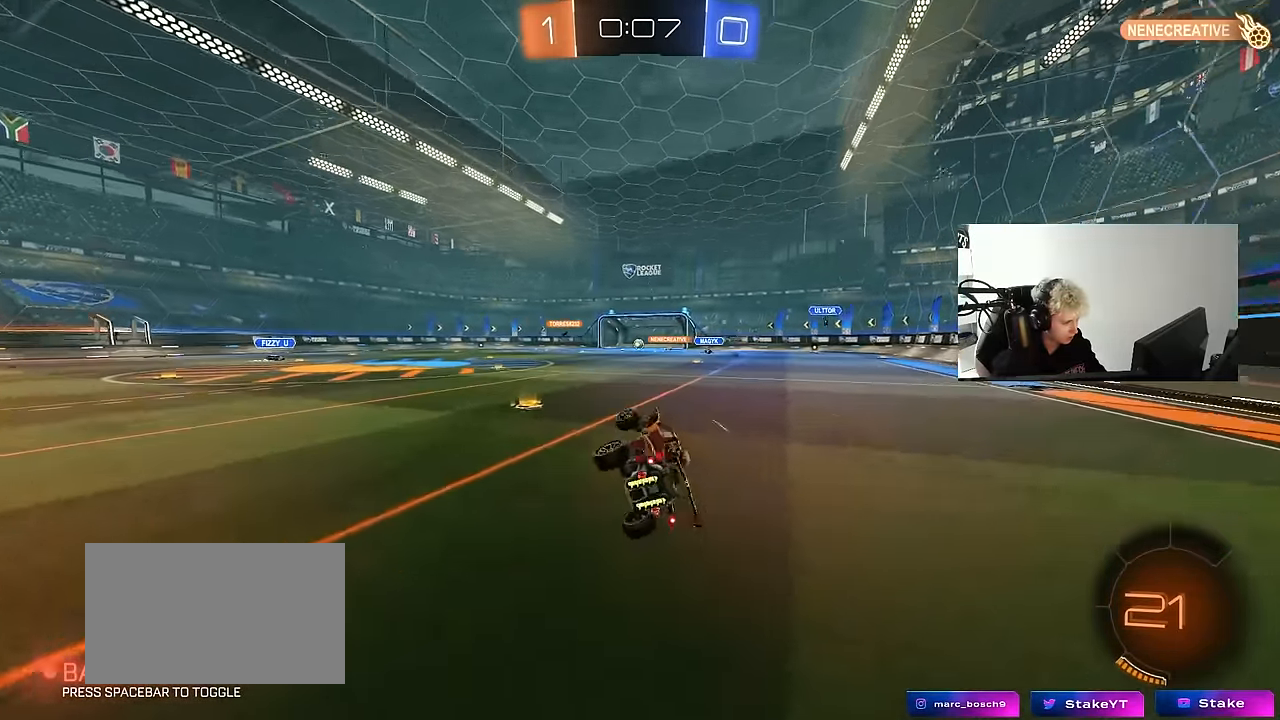
{"keys": ["w"], "mouse": [], "mouse_move": "still", "events": [[67, "s", "up"], [67, "shift", "up"], [100, "a", "up"], [250, "a", "down"], [250, "w", "down"], [483, "a", "up"]]}
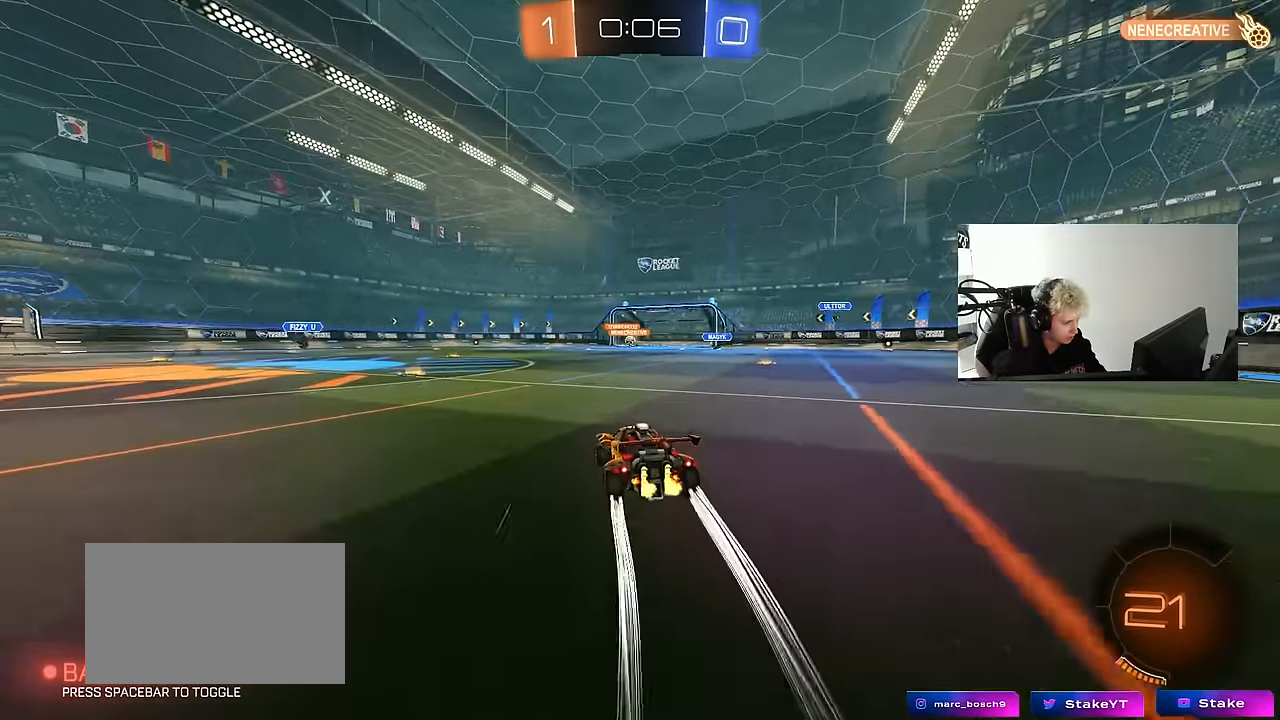
{"keys": ["d", "w"], "mouse": [], "mouse_move": "still", "events": [[117, "a", "down"], [350, "a", "up"], [400, "d", "down"]]}
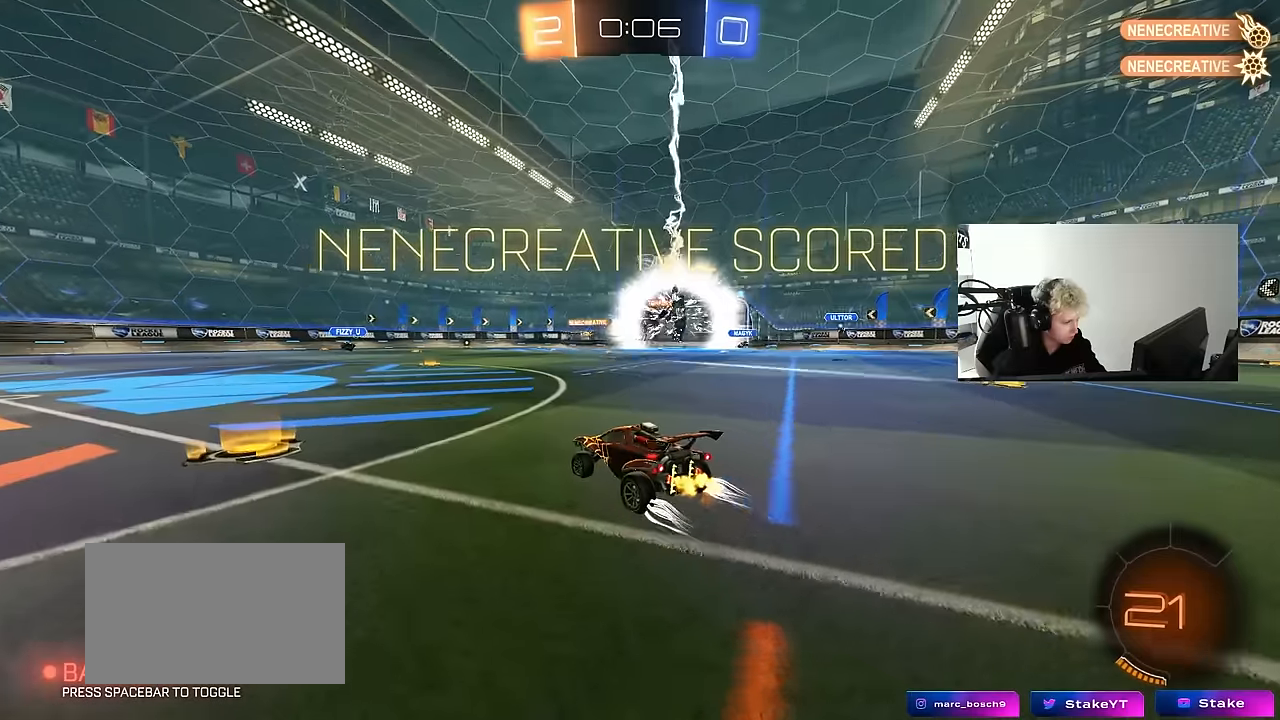
{"keys": ["tab", "w"], "mouse": [], "mouse_move": "still", "events": [[100, "tab", "down"], [466, "d", "up"]]}
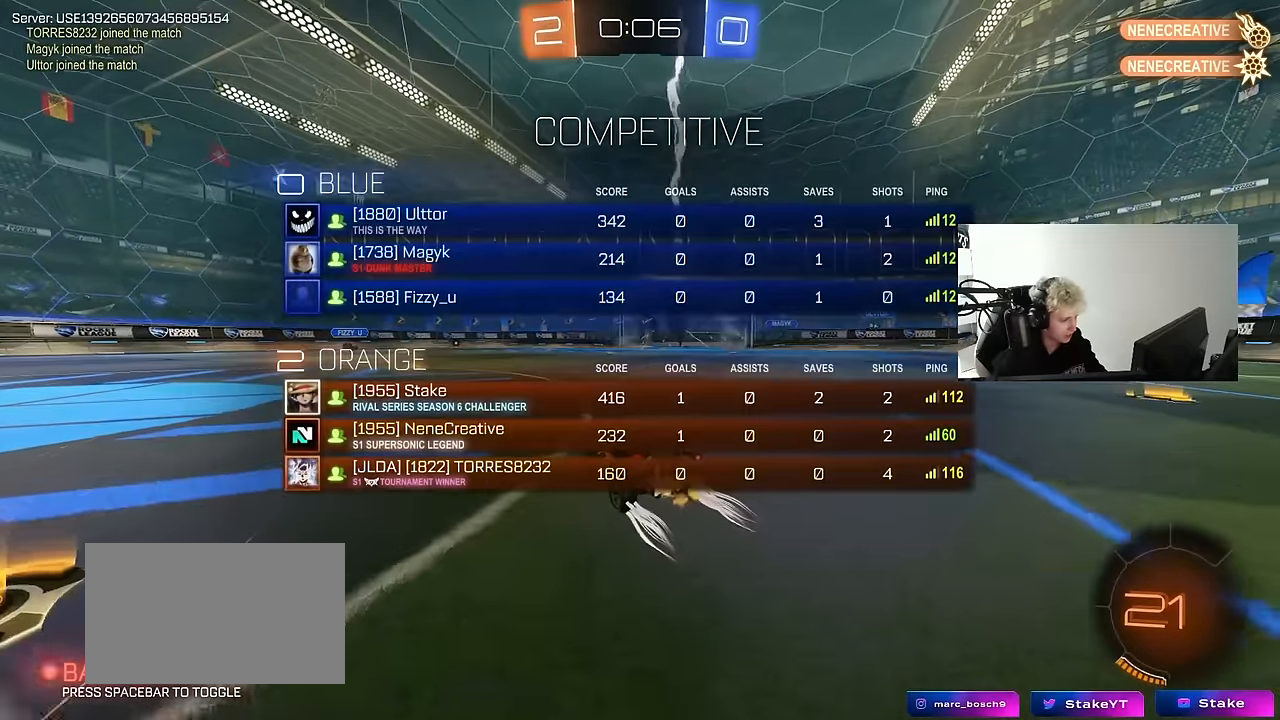
{"keys": ["d", "s"], "mouse": [], "mouse_move": "up-right", "events": [[100, "mouse_left", "down"], [100, "mouse_right", "down"], [100, "tab", "up"], [150, "d", "down"], [200, "mouse_right", "up"], [200, "shift", "down"], [250, "mouse_right", "down"], [300, "s", "down"], [300, "w", "up"], [433, "mouse_left", "up"], [483, "mouse_right", "up"], [483, "shift", "up"]]}
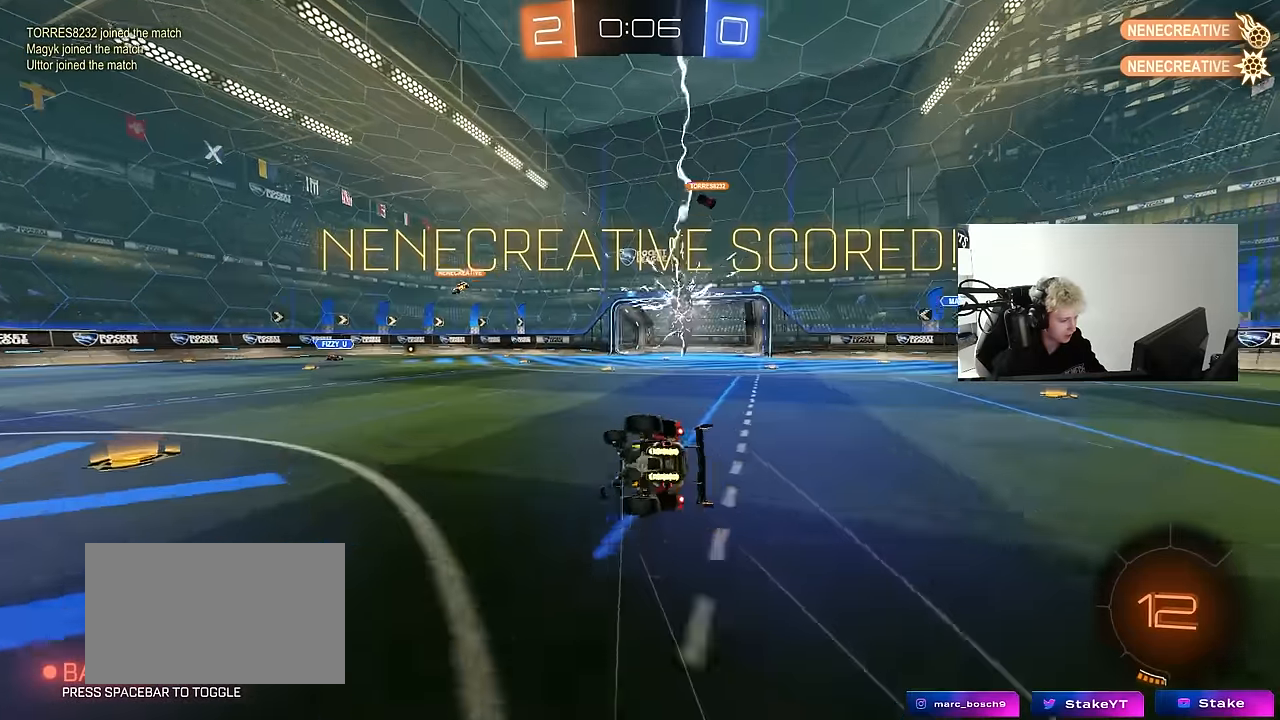
{"keys": ["d", "shift"], "mouse": [], "mouse_move": "still", "events": [[83, "d", "up"], [83, "tab", "down"], [116, "s", "up"], [216, "d", "down"], [216, "s", "down"], [216, "tab", "up"], [316, "shift", "down"], [400, "s", "up"]]}
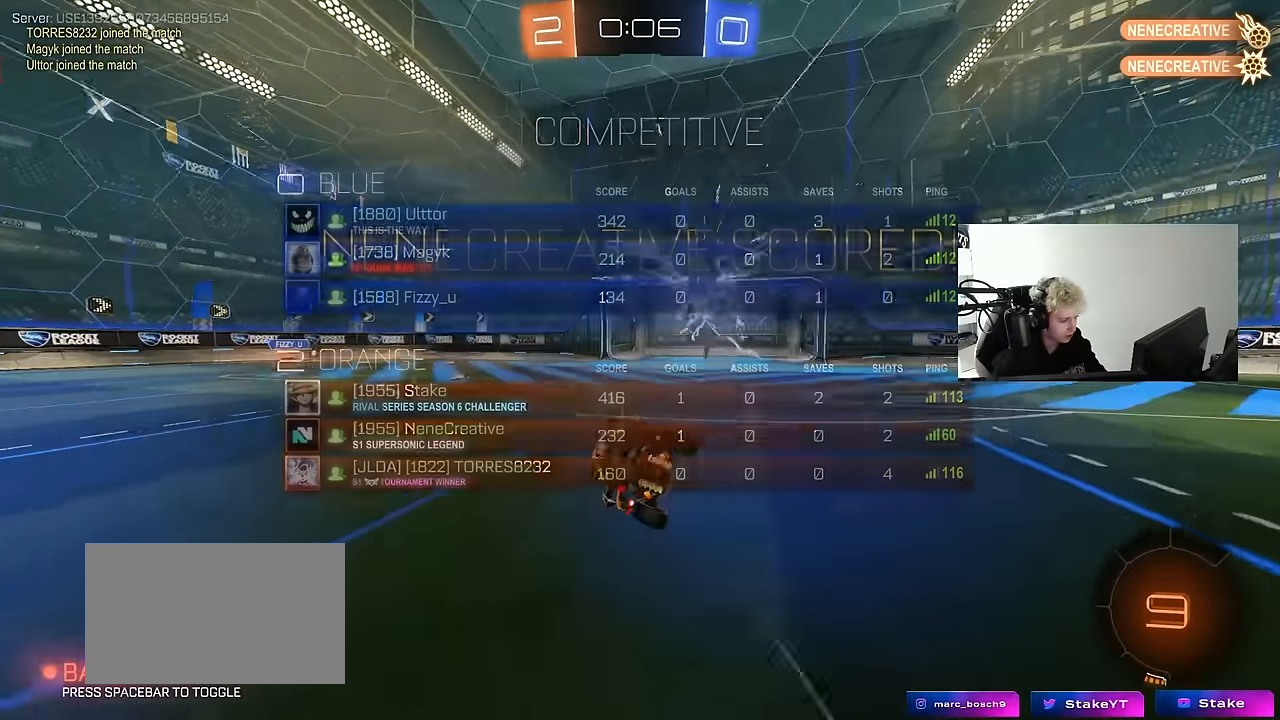
{"keys": ["d", "tab", "w"], "mouse": [], "mouse_move": "still", "events": [[100, "shift", "up"], [283, "w", "down"], [466, "tab", "down"]]}
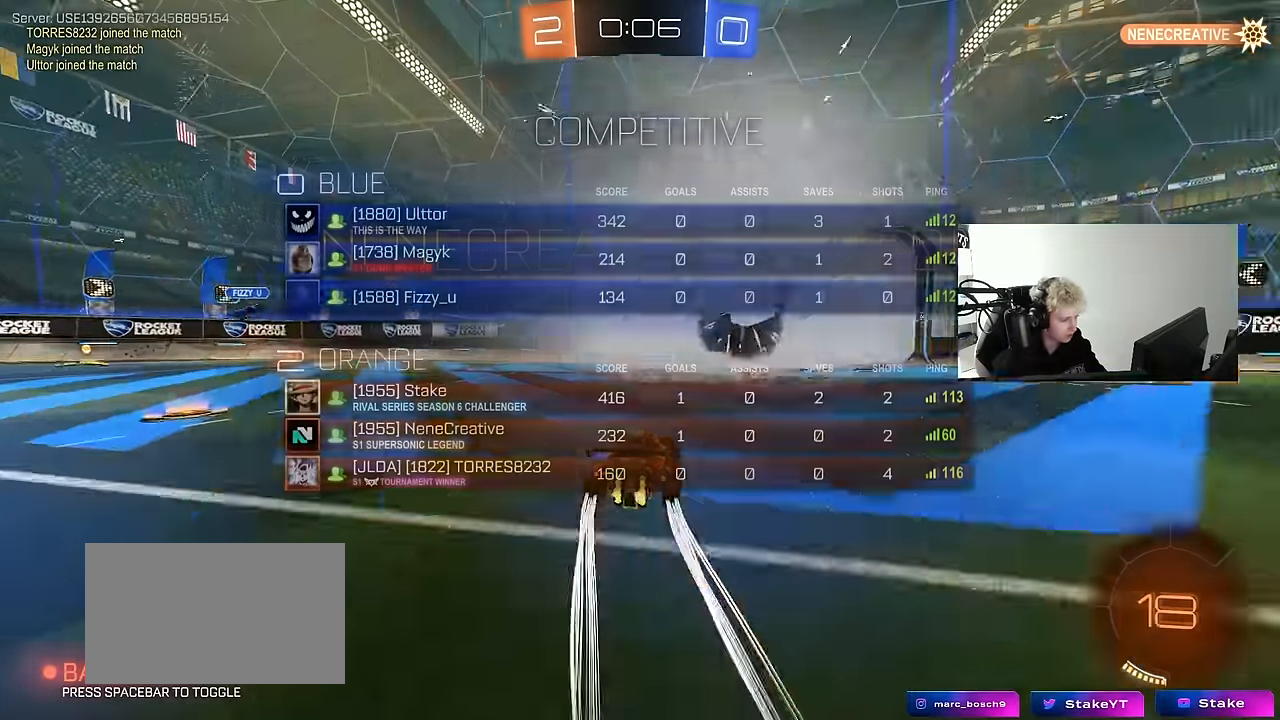
{"keys": ["tab"], "mouse": [], "mouse_move": "still", "events": [[16, "d", "up"], [16, "mouse_right", "down"], [100, "mouse_right", "up"], [200, "mouse_right", "down"], [383, "mouse_right", "up"], [433, "w", "up"]]}
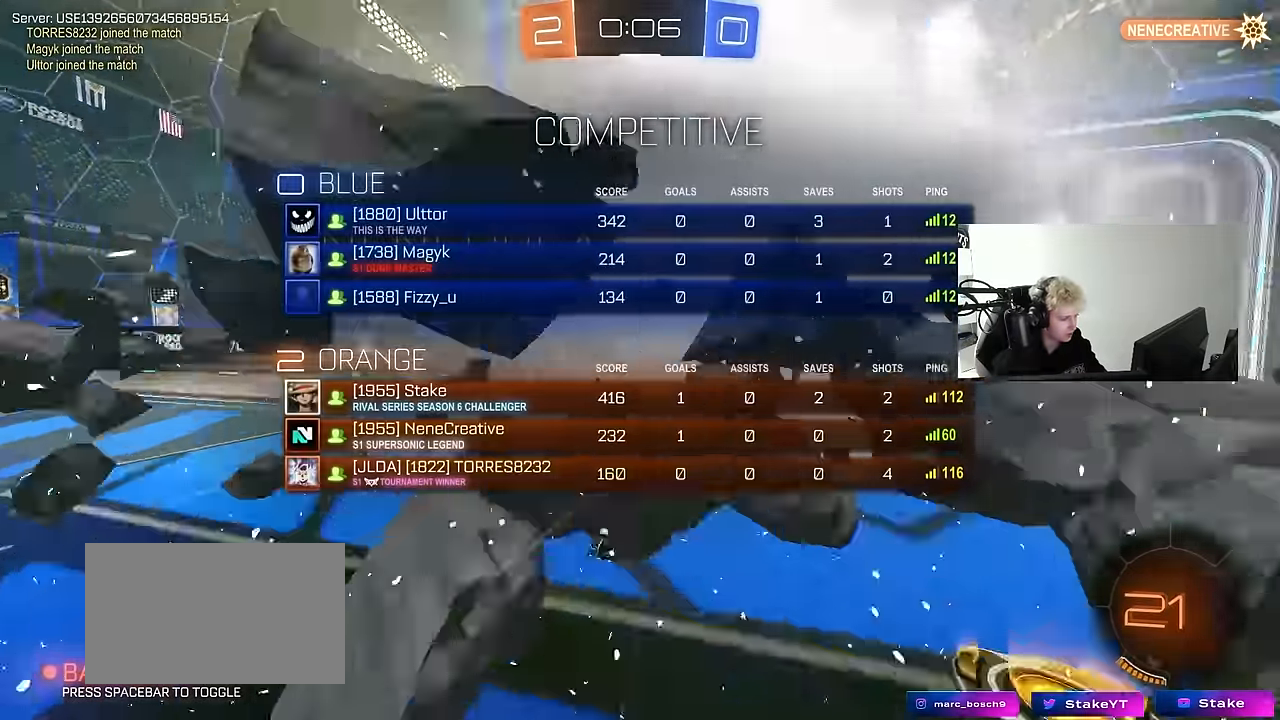
{"keys": ["tab"], "mouse": [], "mouse_move": "still", "events": [[116, "s", "down"], [216, "s", "up"]]}
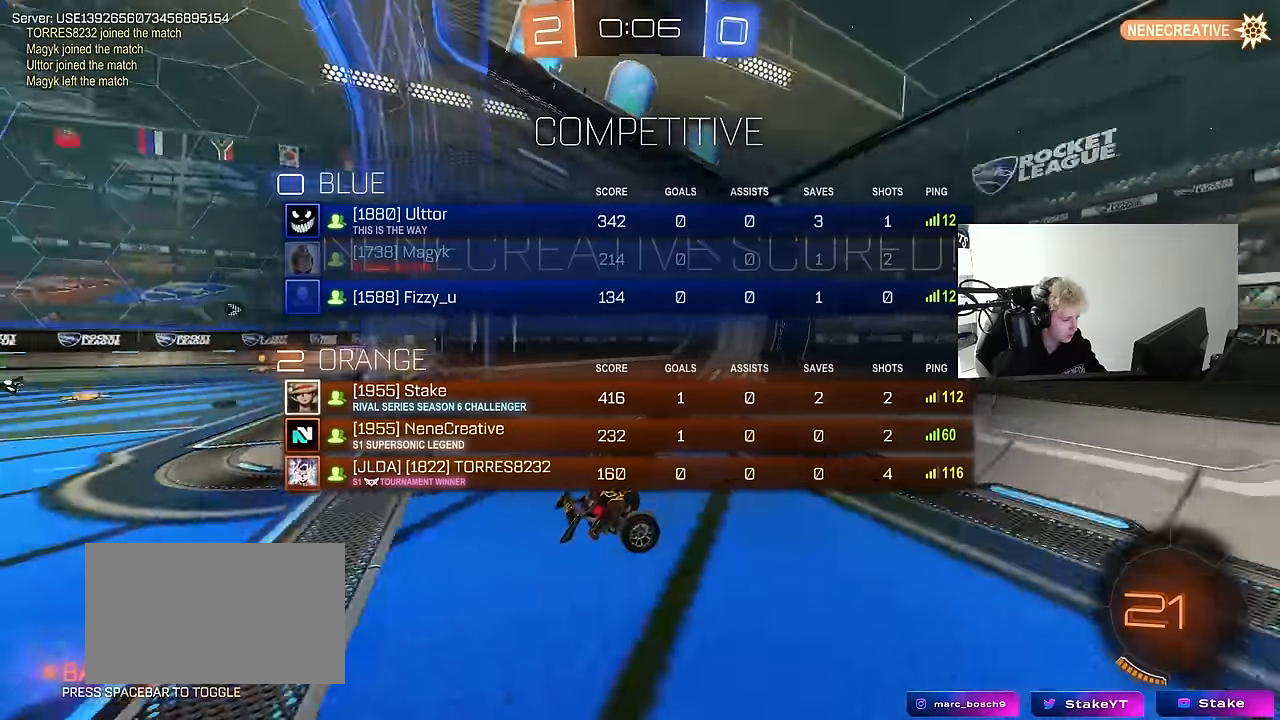
{"keys": ["tab", "w"], "mouse": [], "mouse_move": "still", "events": [[183, "w", "down"]]}
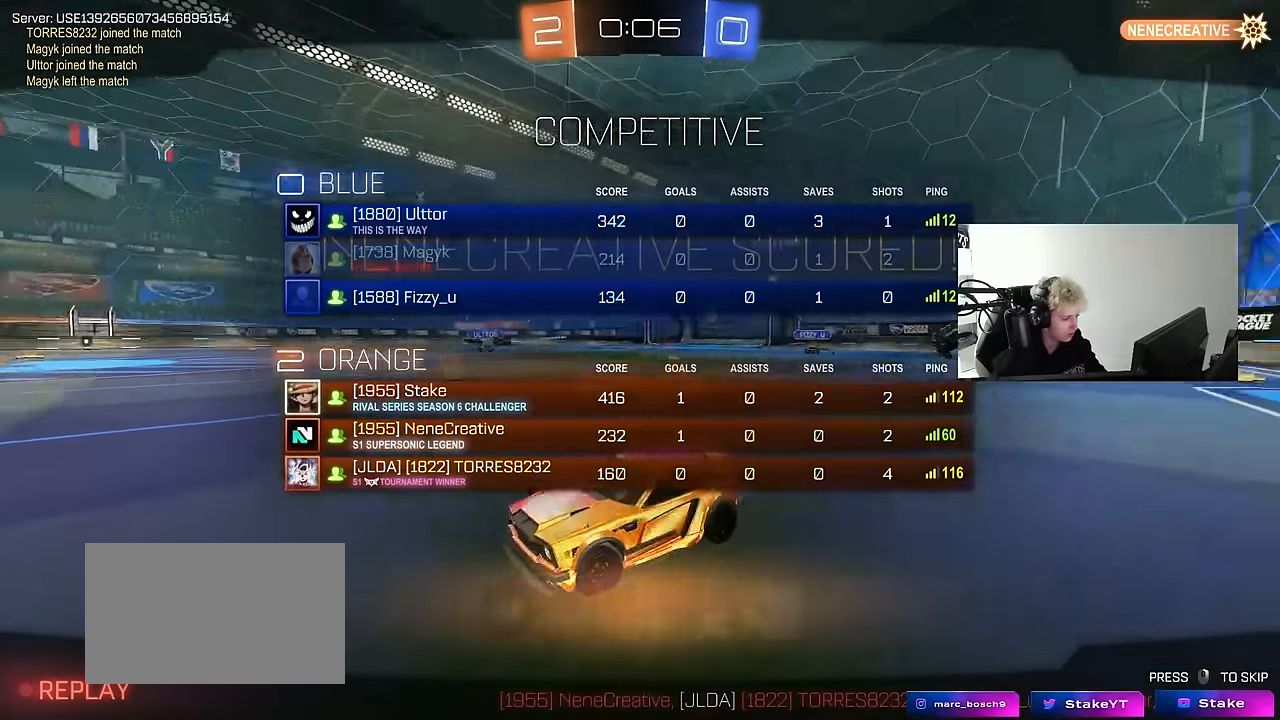
{"keys": [], "mouse": [], "mouse_move": "still", "events": [[16, "tab", "up"], [66, "w", "up"]]}
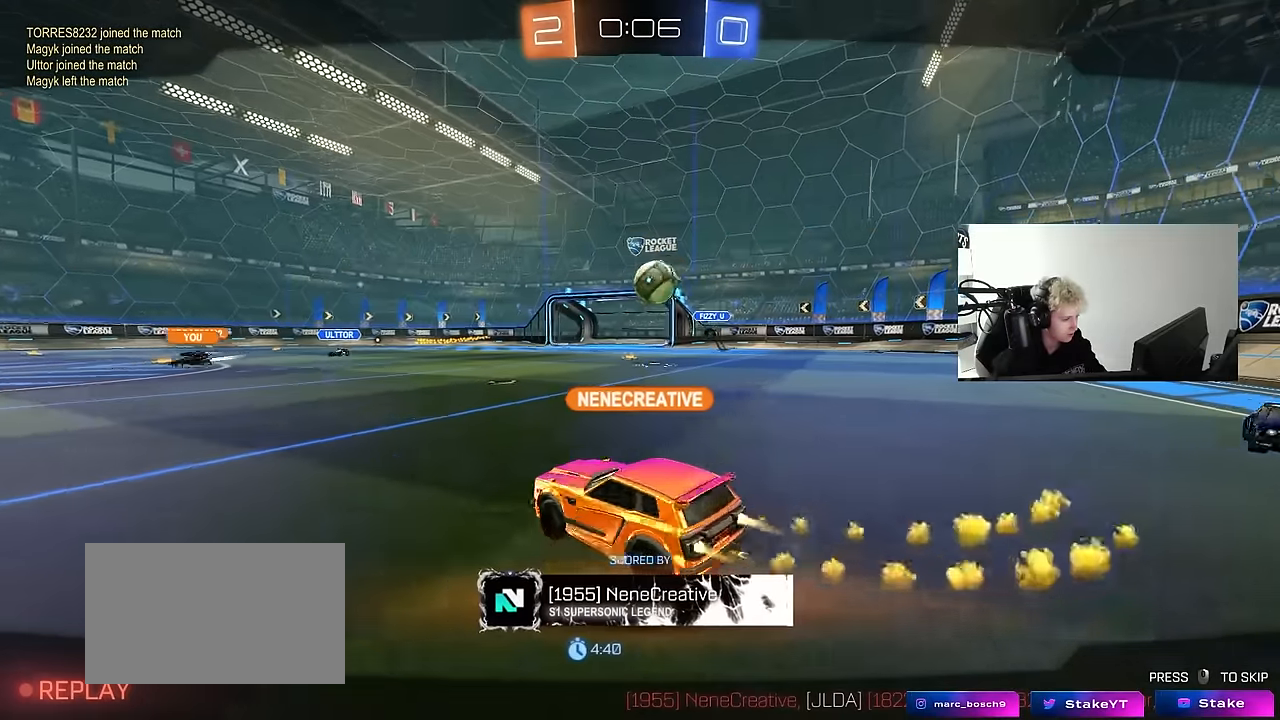
{"keys": [], "mouse": [], "mouse_move": "still", "events": []}
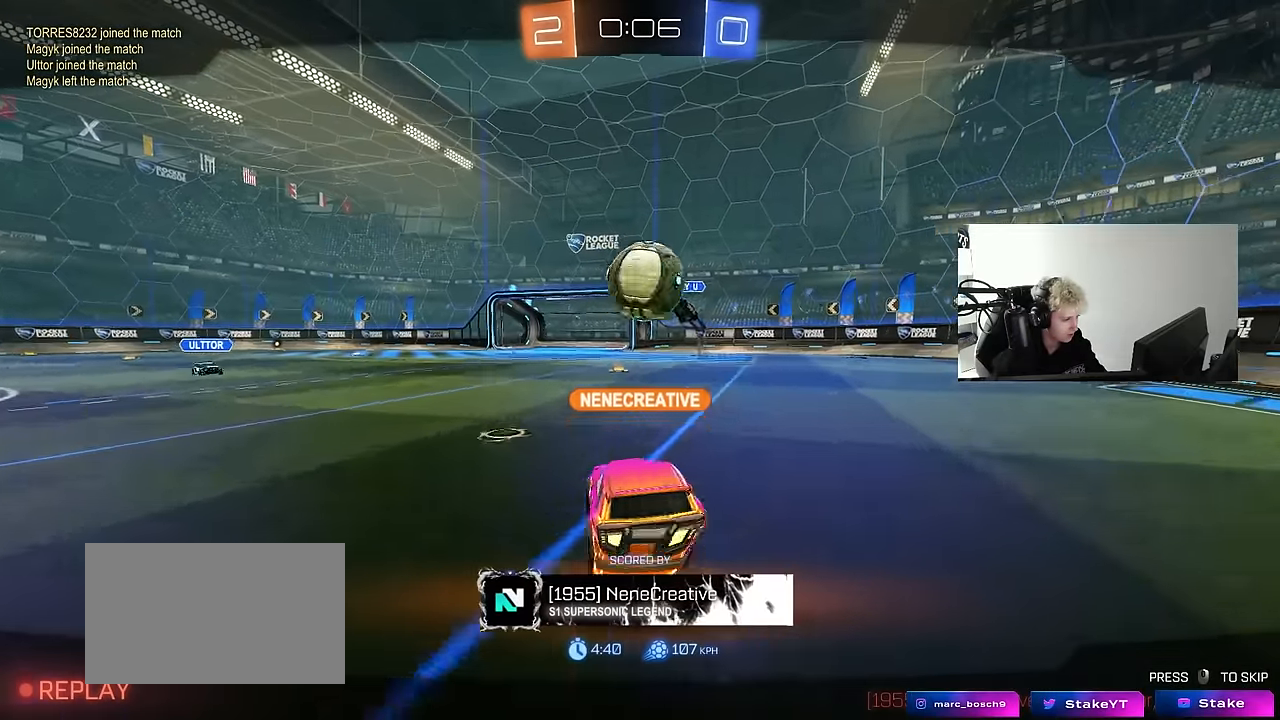
{"keys": [], "mouse": [], "mouse_move": "still", "events": []}
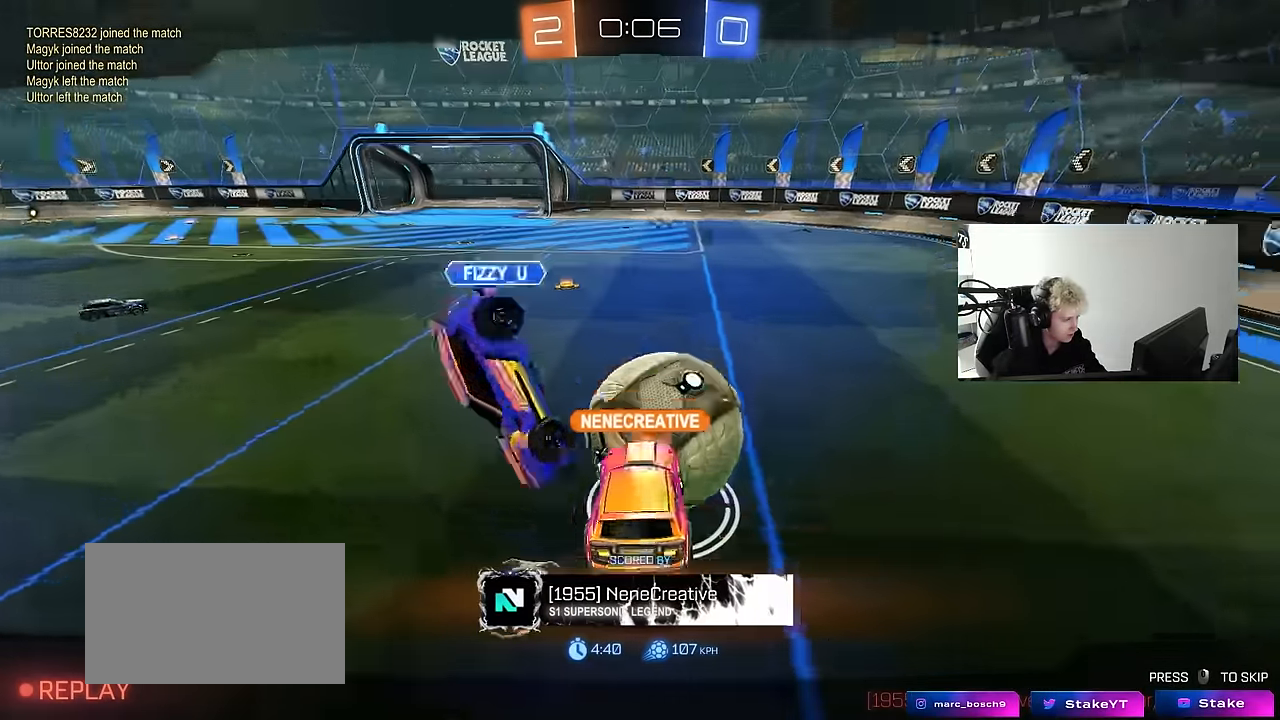
{"keys": ["tab"], "mouse": [], "mouse_move": "still", "events": [[433, "tab", "down"]]}
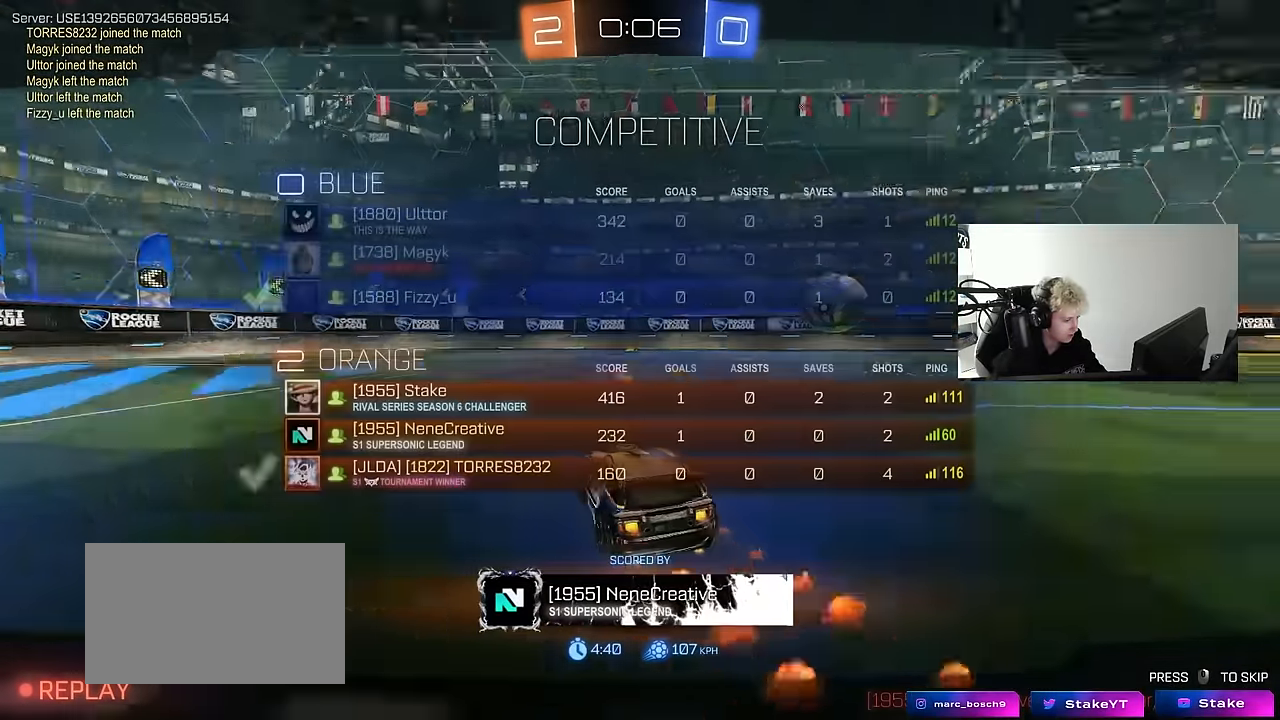
{"keys": [], "mouse": [], "mouse_move": "still", "events": [[400, "tab", "up"]]}
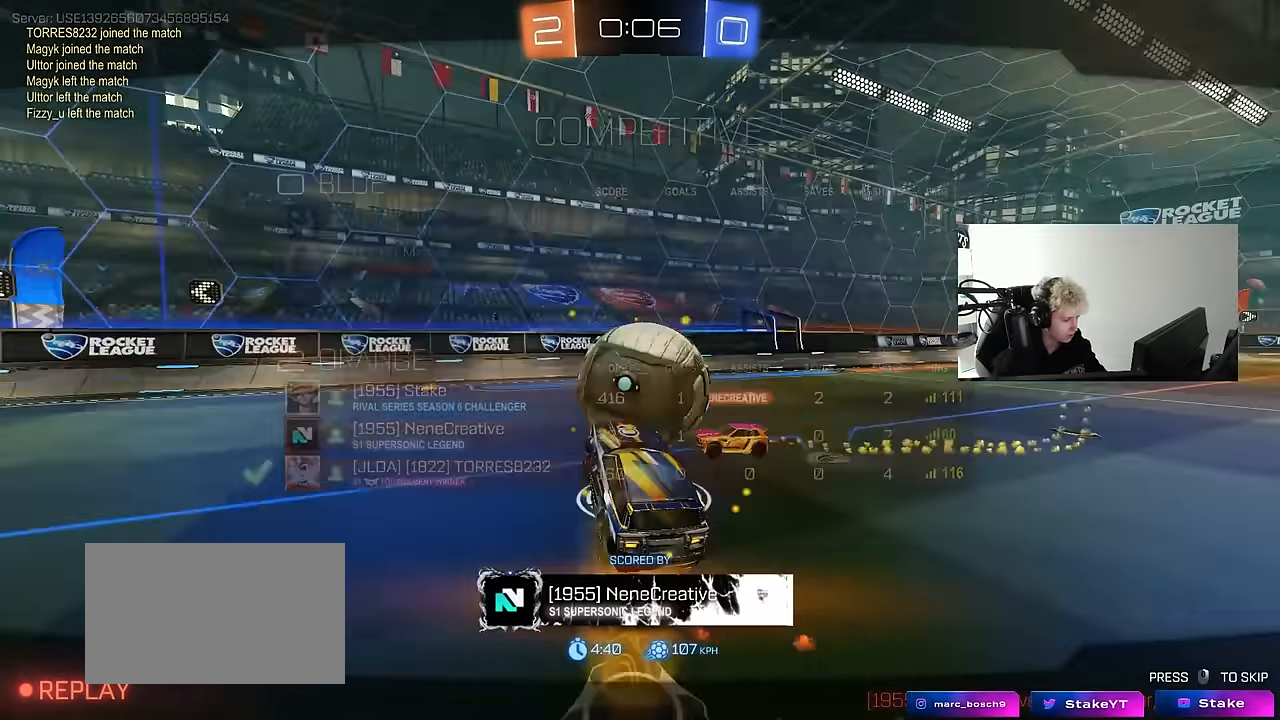
{"keys": [], "mouse": [], "mouse_move": "still", "events": []}
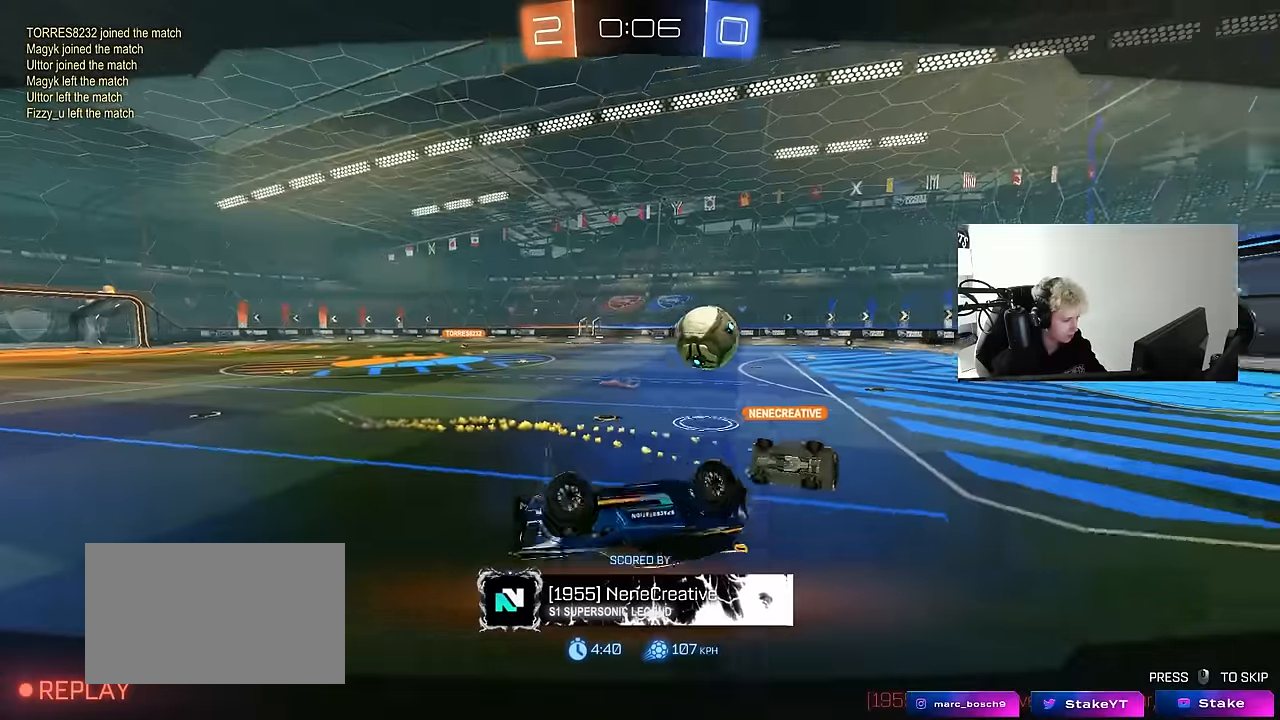
{"keys": [], "mouse": [], "mouse_move": "still", "events": []}
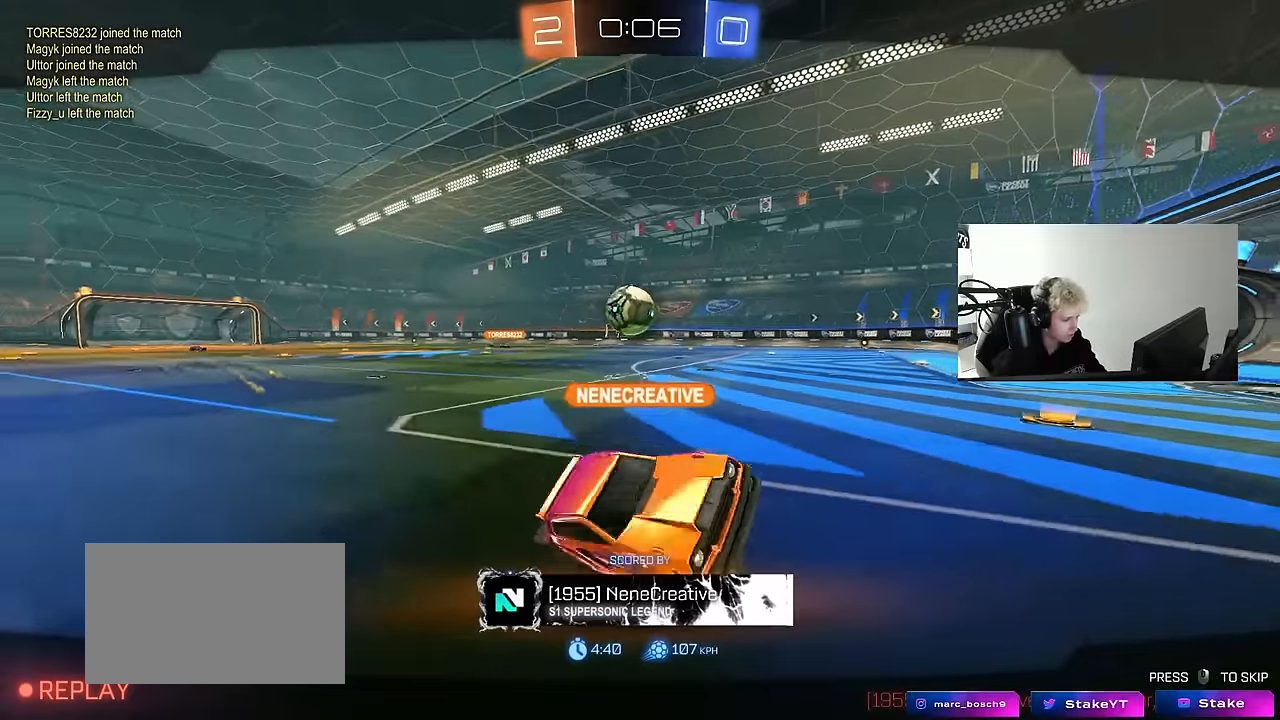
{"keys": [], "mouse": [], "mouse_move": "still", "events": []}
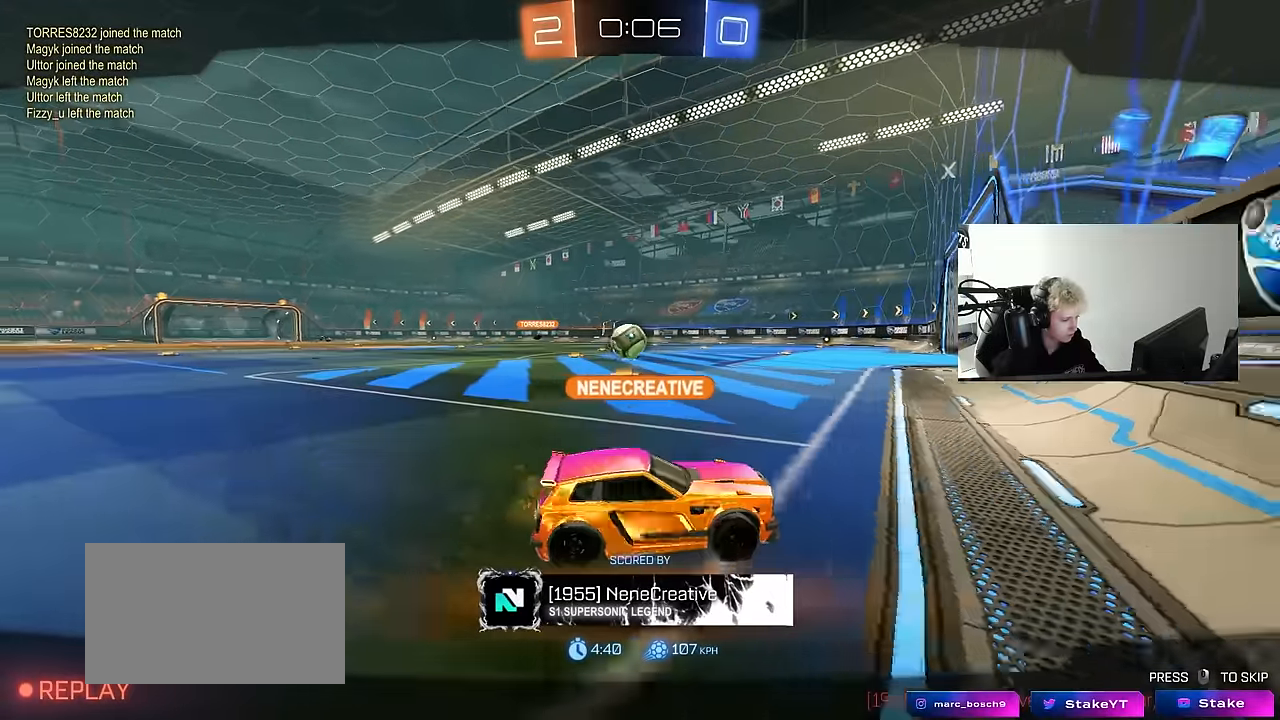
{"keys": [], "mouse": [], "mouse_move": "still", "events": []}
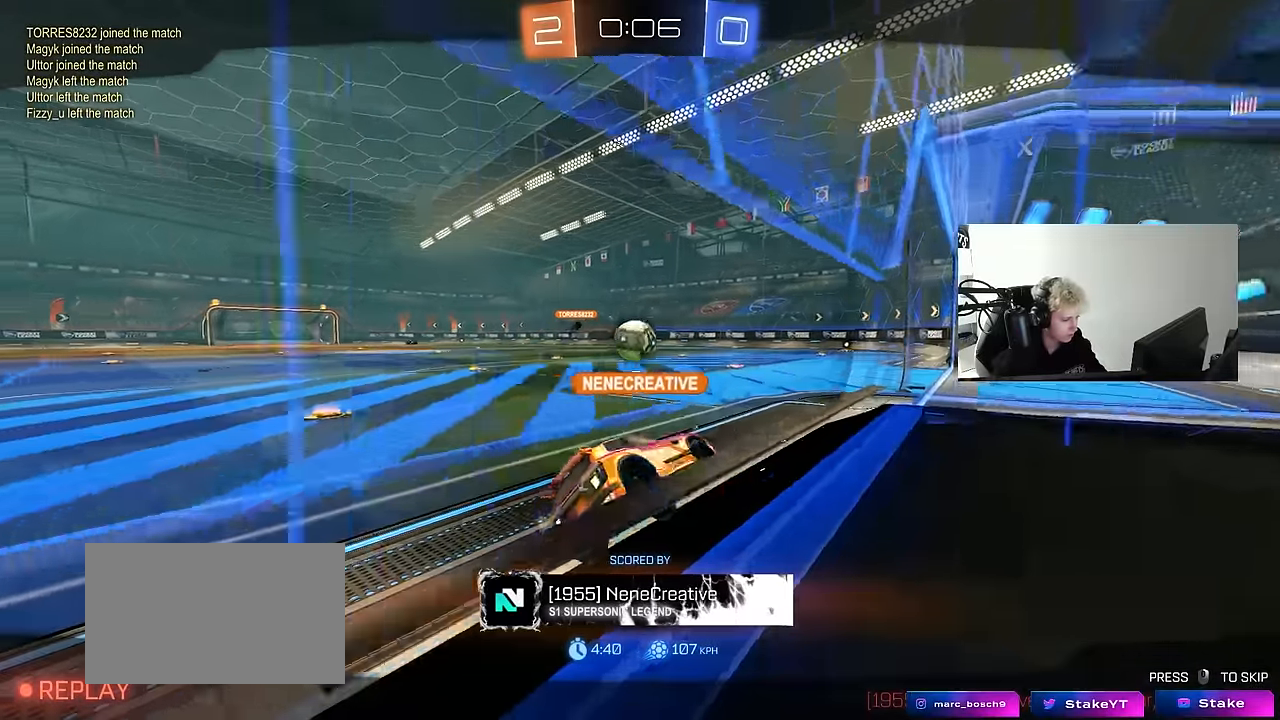
{"keys": [], "mouse": [], "mouse_move": "still", "events": []}
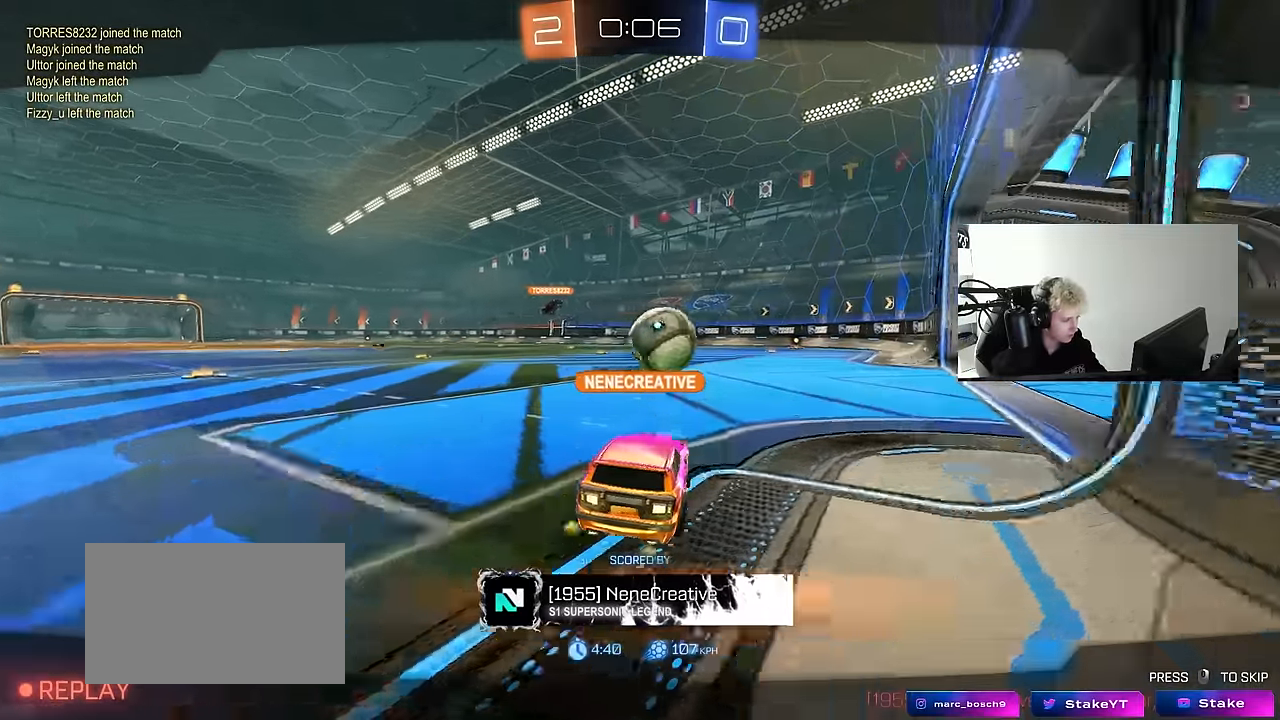
{"keys": [], "mouse": [], "mouse_move": "still", "events": []}
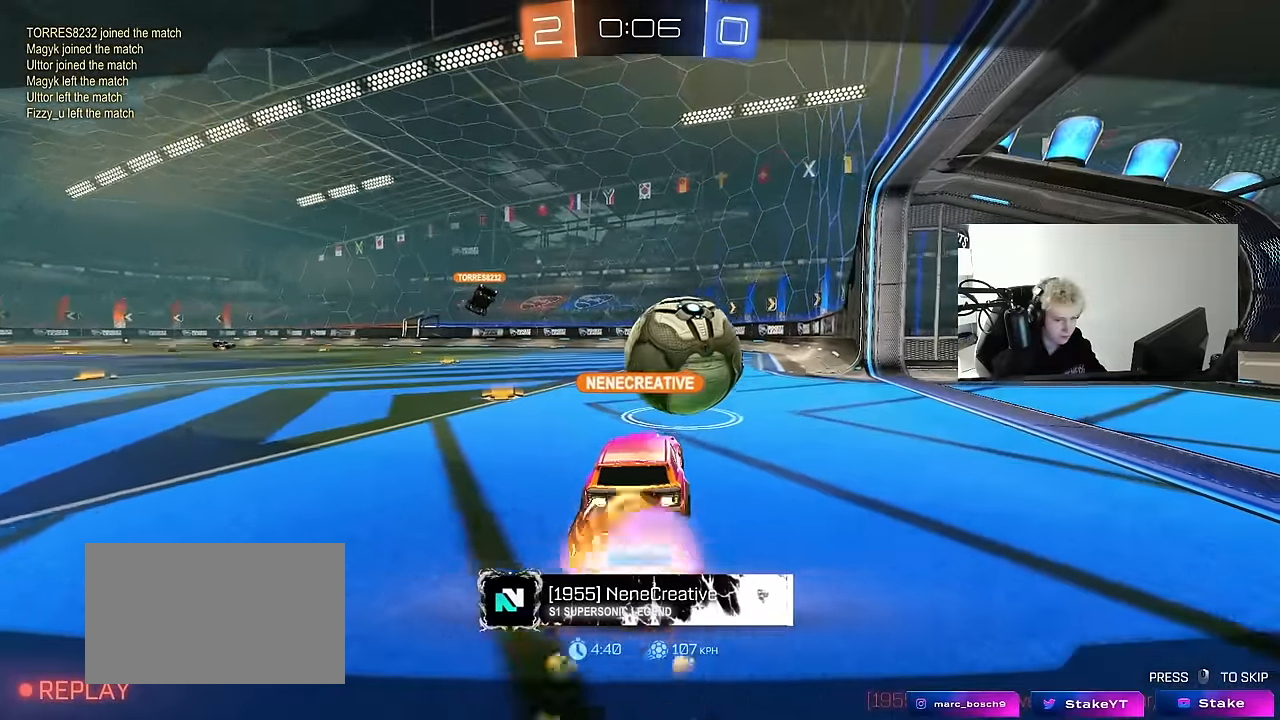
{"keys": [], "mouse": [], "mouse_move": "right", "events": []}
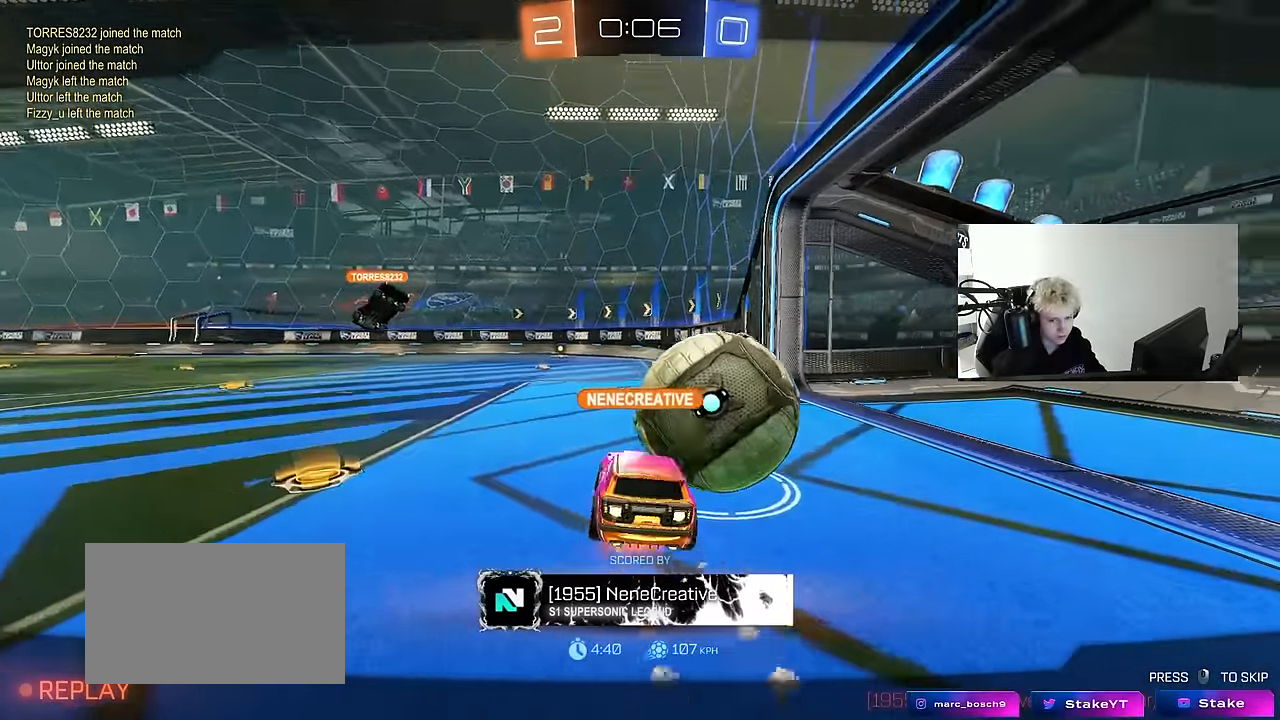
{"keys": [], "mouse": ["right"], "mouse_move": "still", "events": [[200, "mouse_right", "down"], [350, "mouse_right", "up"], [384, "mouse_right", "down"]]}
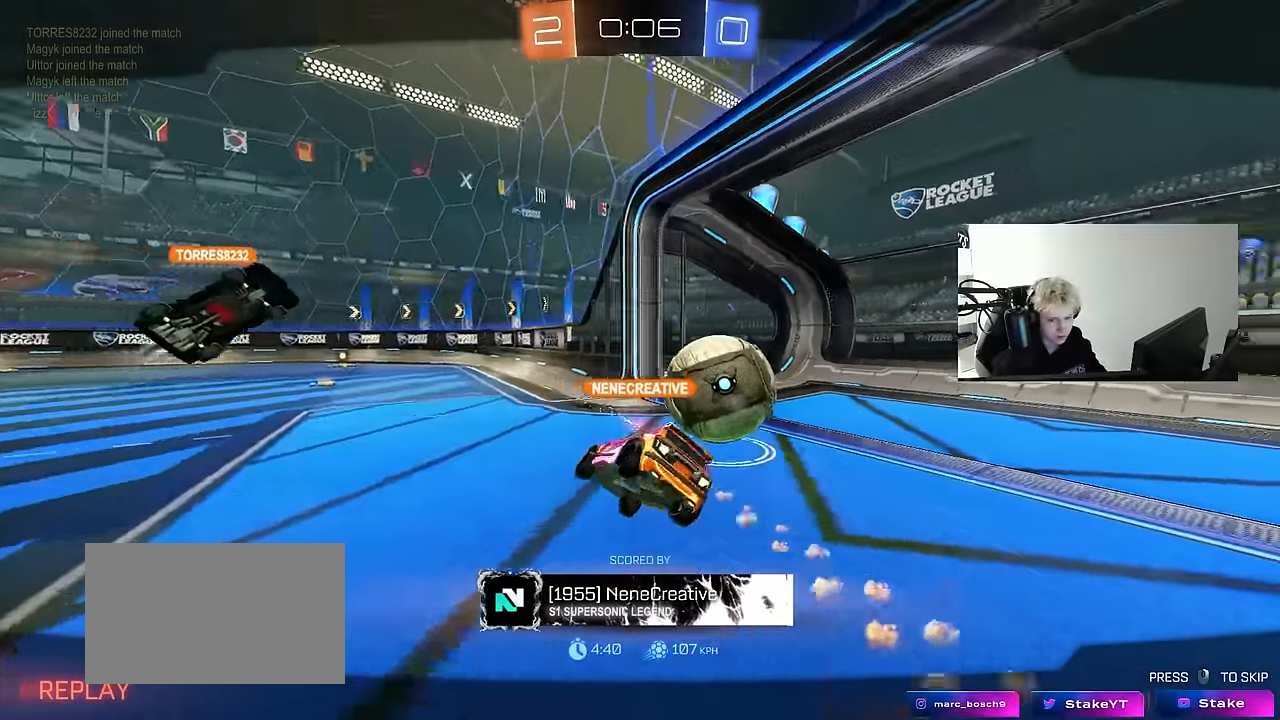
{"keys": [], "mouse": [], "mouse_move": "still", "events": [[84, "mouse_right", "up"], [117, "mouse_right", "down"], [216, "mouse_right", "up"]]}